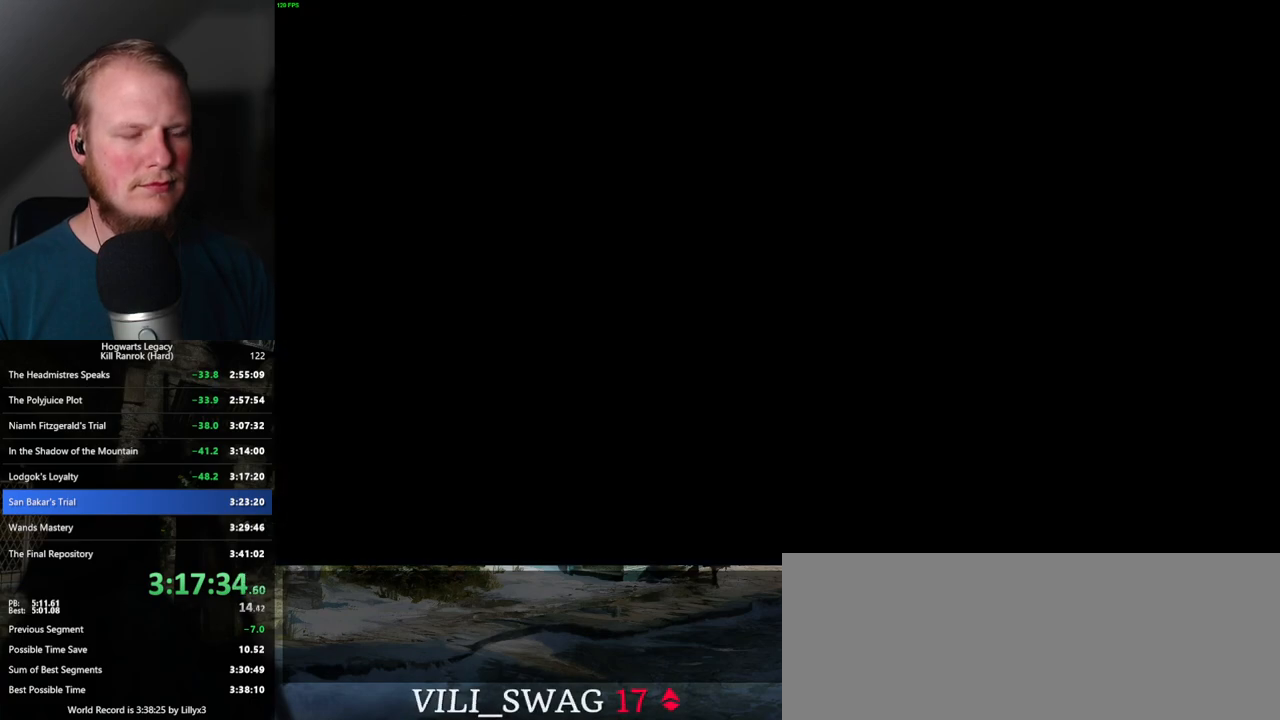
Gameplay with keyboard and mouse; each line is a JSON object with the keys and mouse buttons held at the frame after it. "events" lists presses ("down") and releases ("up") of ".", "/", "0", "1", "2", "3", "4", "5", "6", "7", "8", "9", "a", "alt_l", "alt_r", "b", "backslash", "backspace", "c", "caps_lock", "comma", "ctrl_l", "ctrl_r", "d", "e", "equals", "escape", "f", "f1", "f10", "f11", "f12", "f2", "f3", "f4", "f5", "f6", "f7", "f8", "f9", "g", "h", "i", "j", "k", "l", "lbracket", "m", "minus", "n", "o", "p", "q", "quote", "r", "rbracket", "return", "s", "semicolon", "shift_l", "shift_r", "space", "super_l", "super_r", "t", "tab", "tilde", "u", "v", "w", "x", "y", "z", "mouse_left", "mouse_wheel", "mouse_right", "mouse_mb4" and "mouse_mb5" between this image and that frame as [ms after this image, input, new state], when the widget could be followed in between. "mouse_left", "mouse_wheel", "mouse_right", "mouse_mb4", "mouse_mb5" = the "left", "wheel", "right", "mb4", "mb5" buttons of the "mouse" list. No other keys are recorded. "wheel" means that the mouse wheel is clicked or scrolled. Mouse movement is not recorded.
{"keys": ["w"], "mouse": [], "events": [[100, "space", "down"], [167, "space", "up"]]}
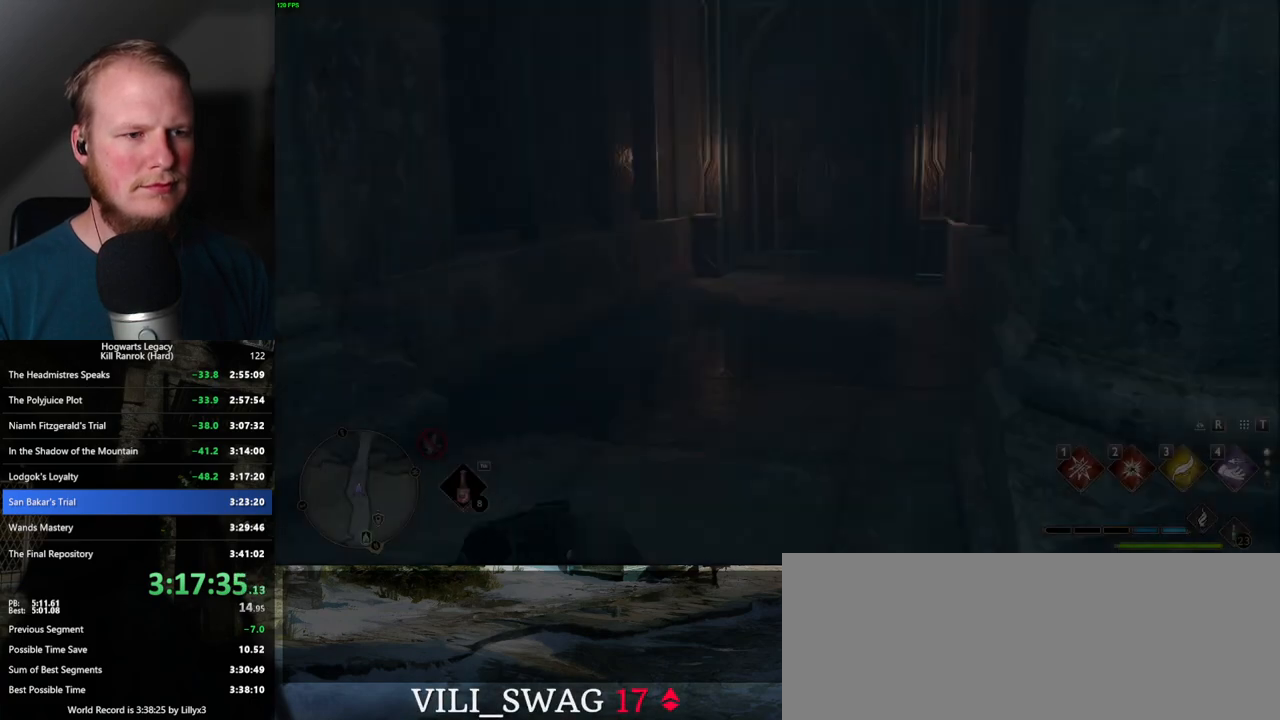
{"keys": ["d", "w"], "mouse": [], "events": [[34, "shift_l", "down"], [134, "shift_l", "up"], [450, "d", "down"]]}
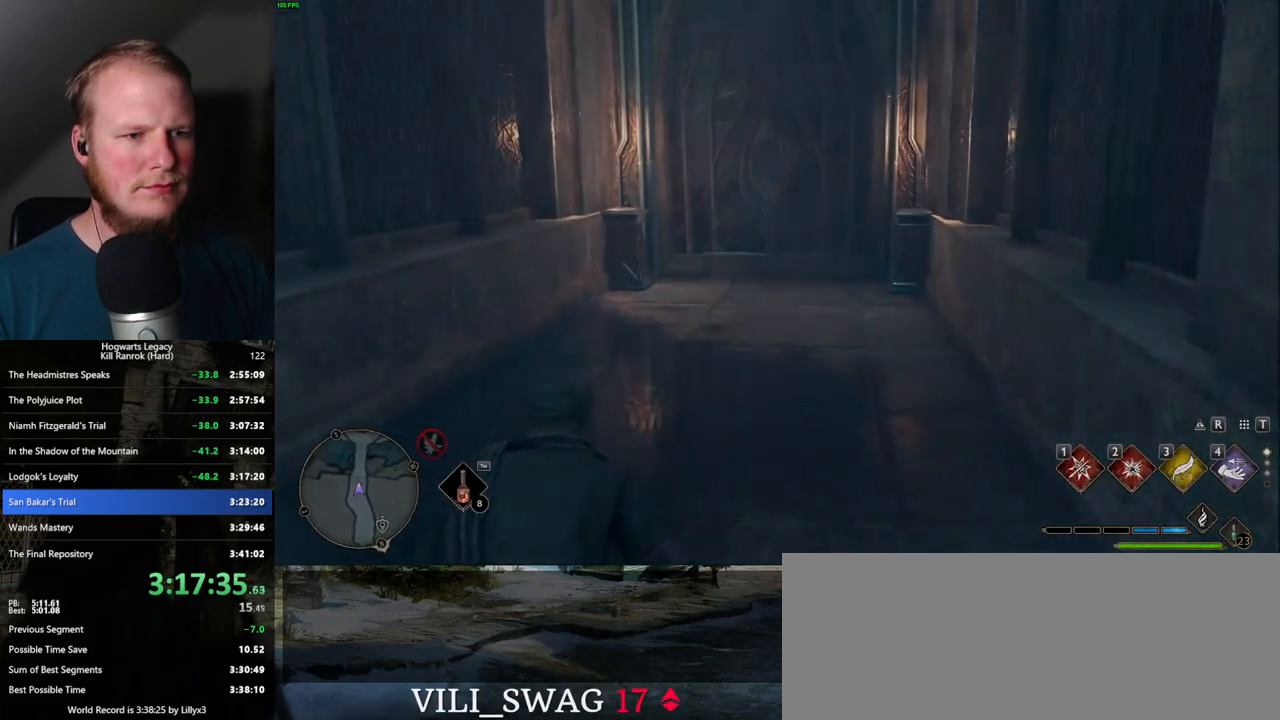
{"keys": ["w"], "mouse": [], "events": [[100, "d", "up"]]}
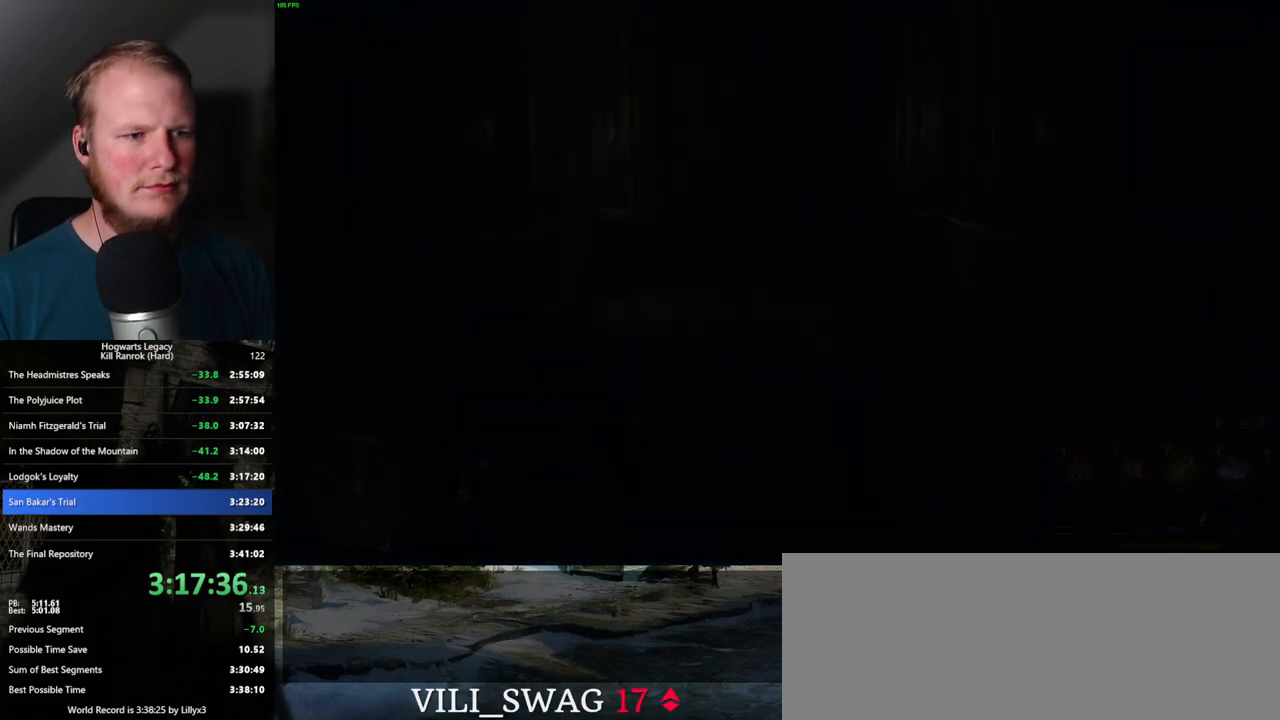
{"keys": [], "mouse": [], "events": [[250, "w", "up"]]}
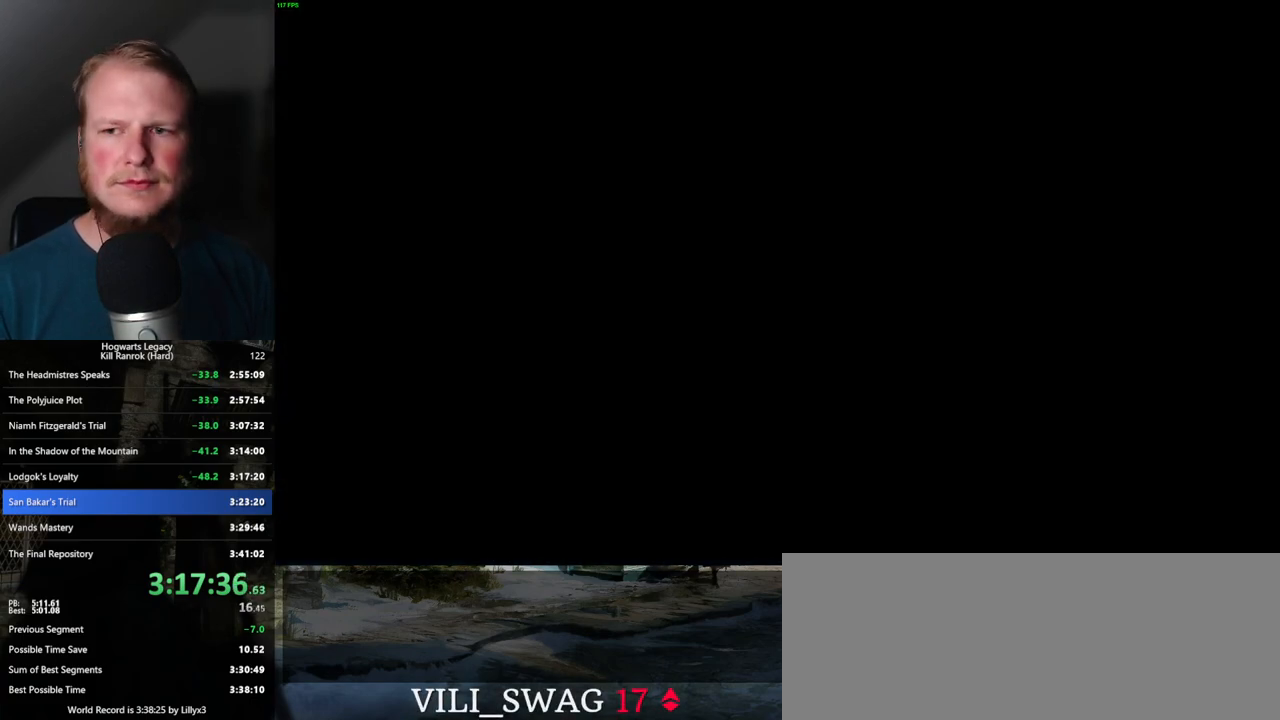
{"keys": [], "mouse": [], "events": []}
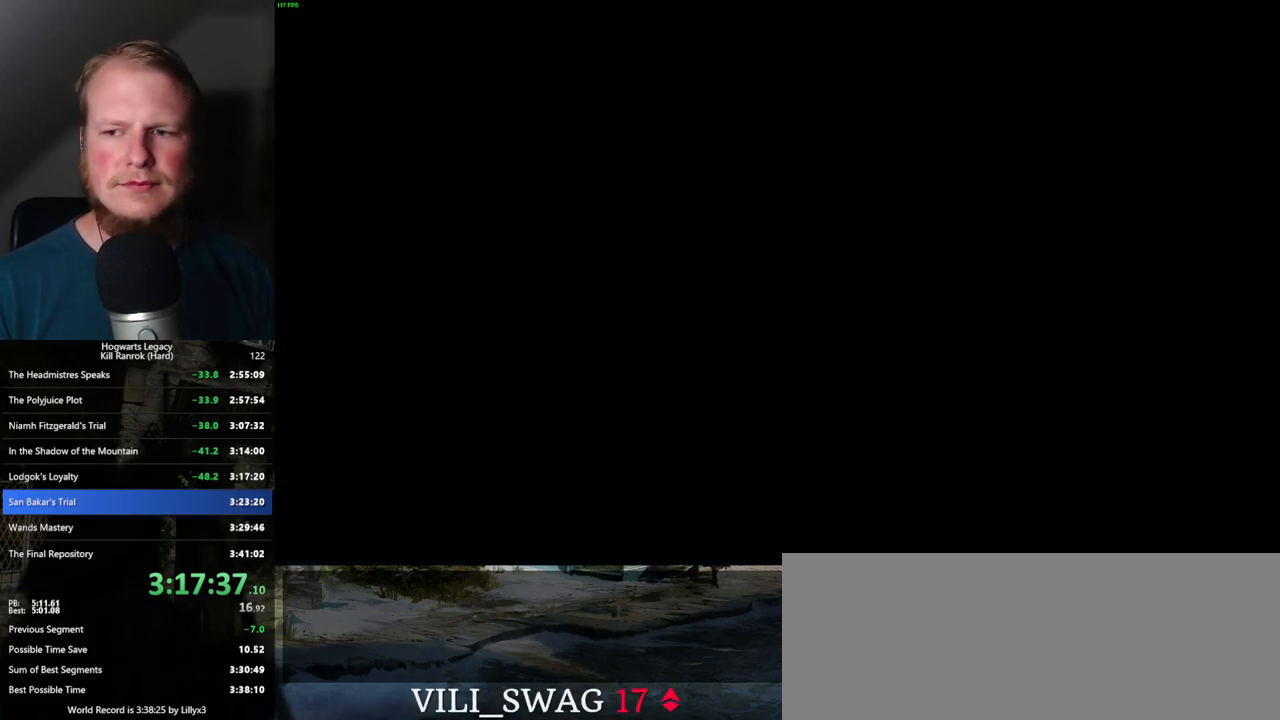
{"keys": [], "mouse": [], "events": []}
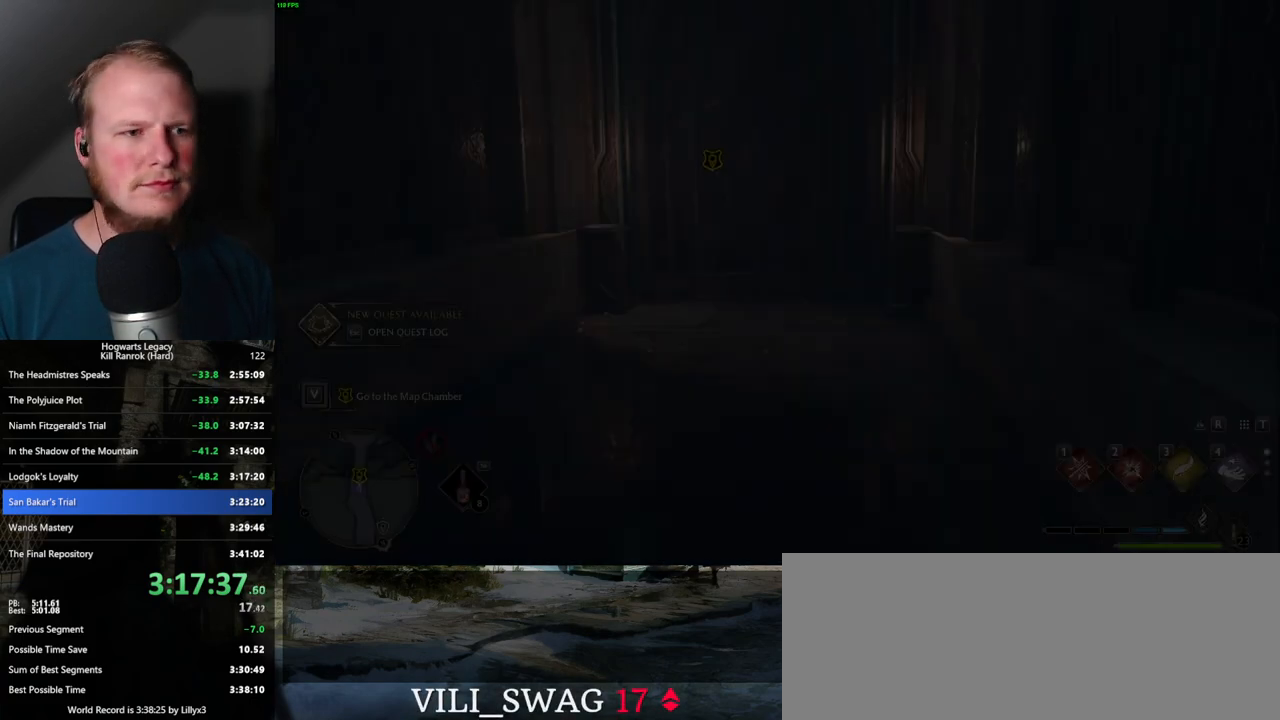
{"keys": ["w"], "mouse": [], "events": [[50, "w", "down"]]}
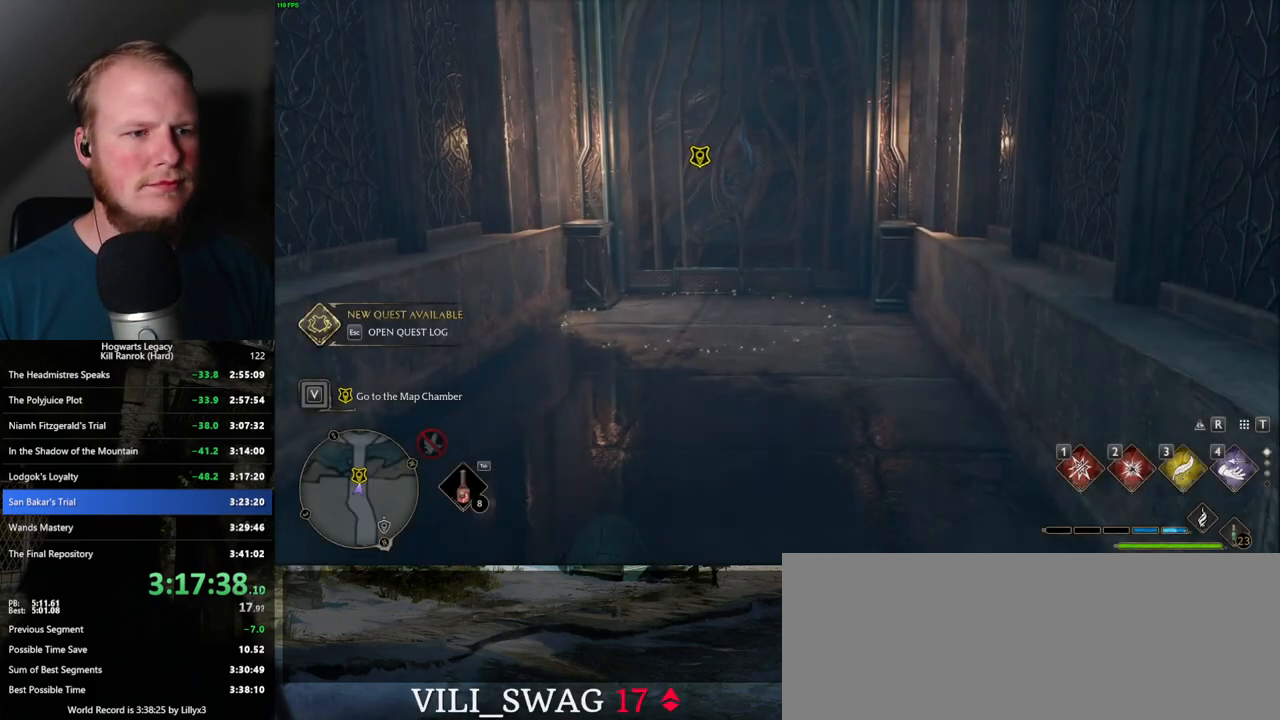
{"keys": ["w"], "mouse": [], "events": []}
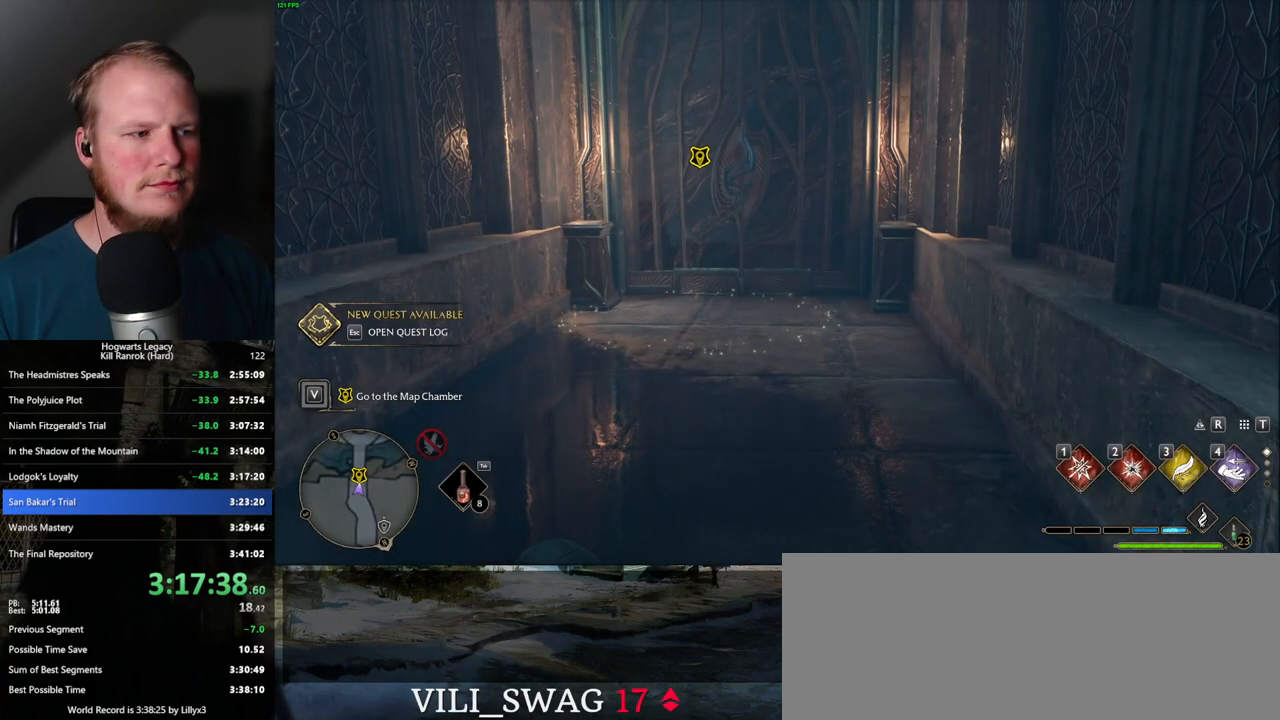
{"keys": ["w"], "mouse": [], "events": []}
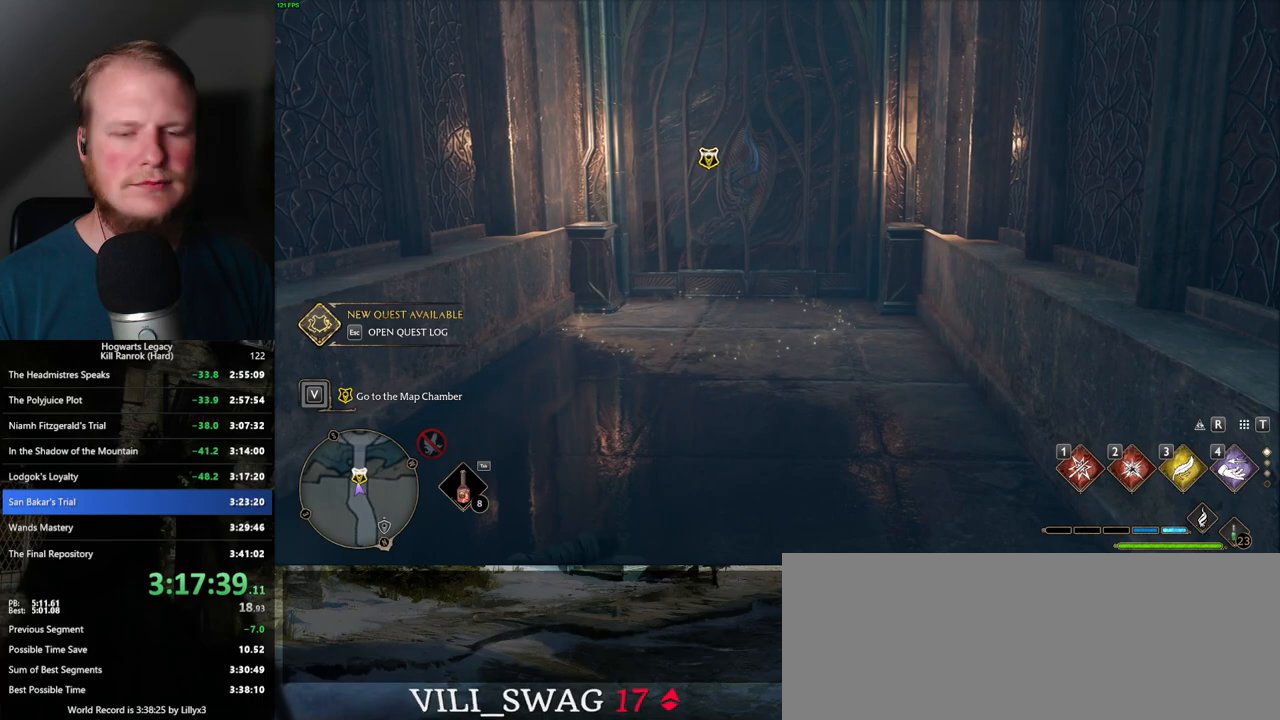
{"keys": ["w"], "mouse": [], "events": []}
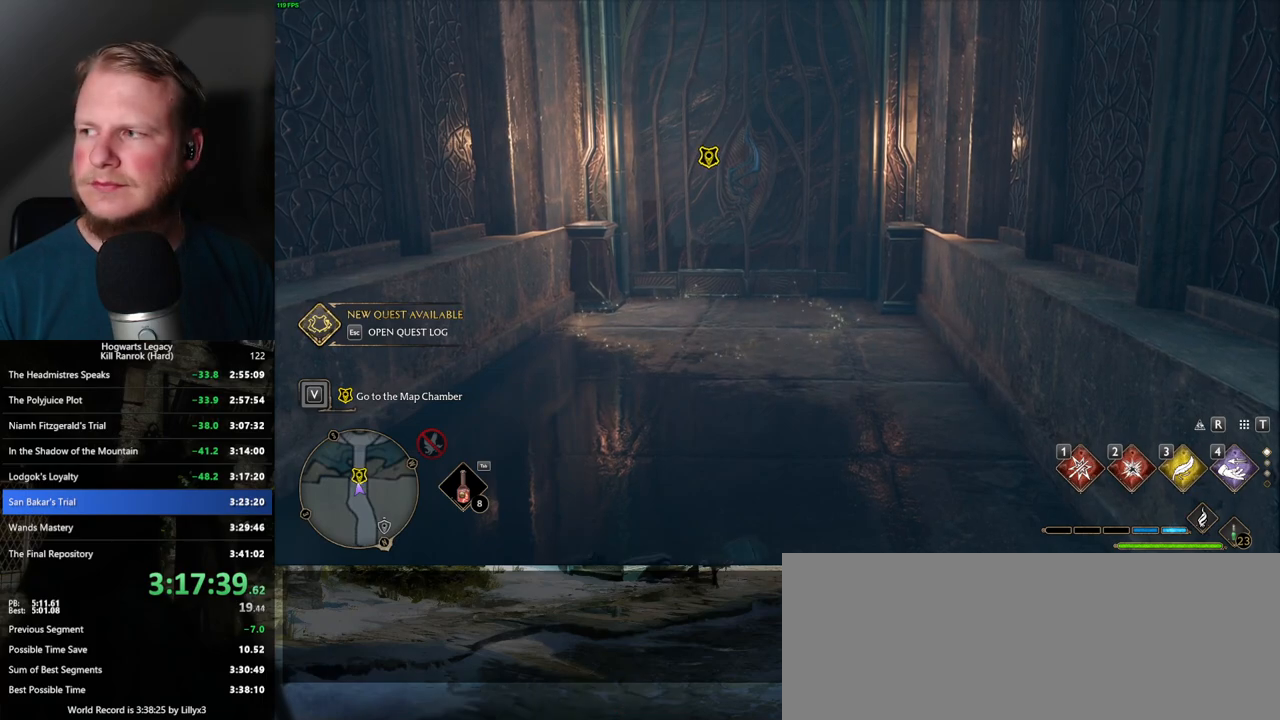
{"keys": [], "mouse": [], "events": [[267, "w", "up"]]}
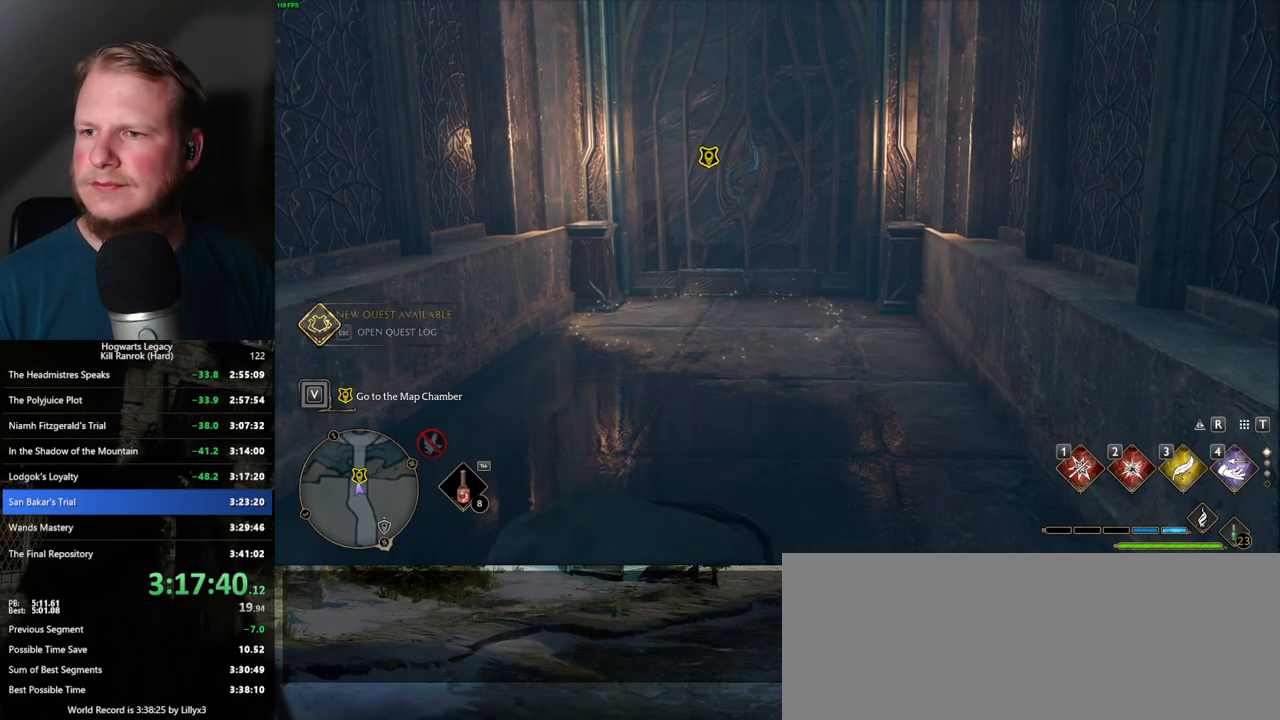
{"keys": ["w"], "mouse": [], "events": [[284, "w", "down"]]}
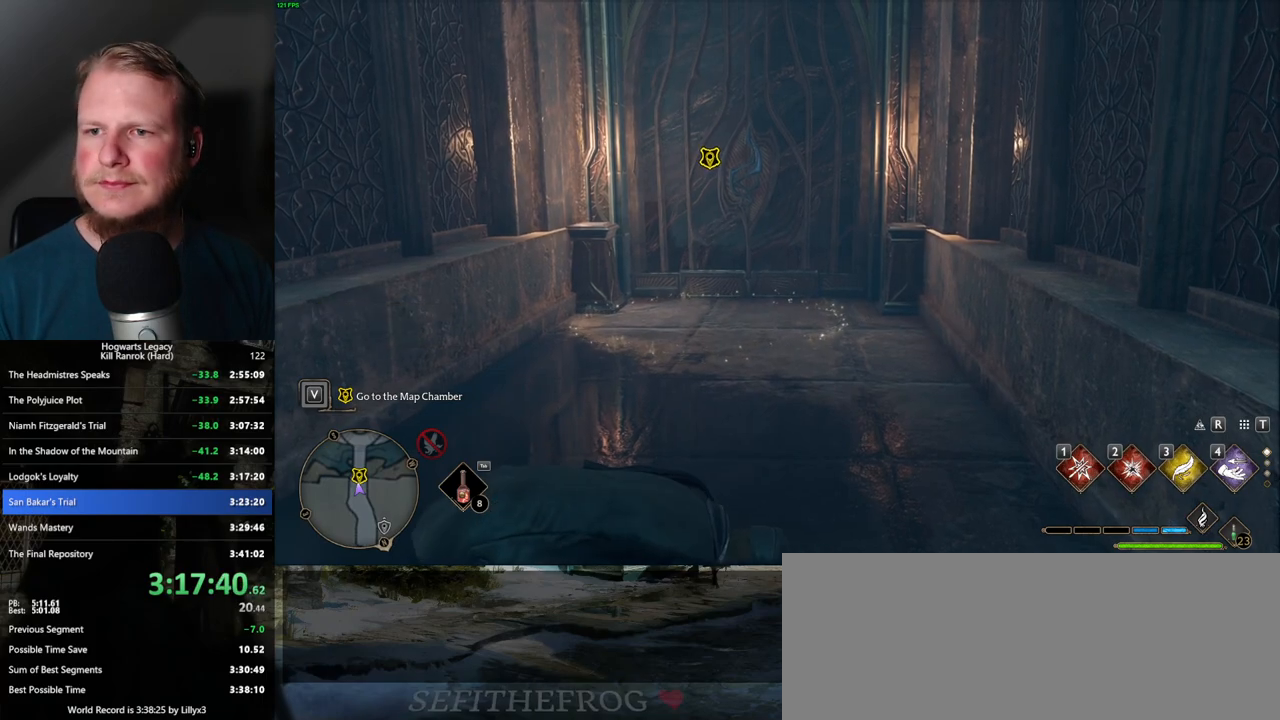
{"keys": ["w"], "mouse": [], "events": []}
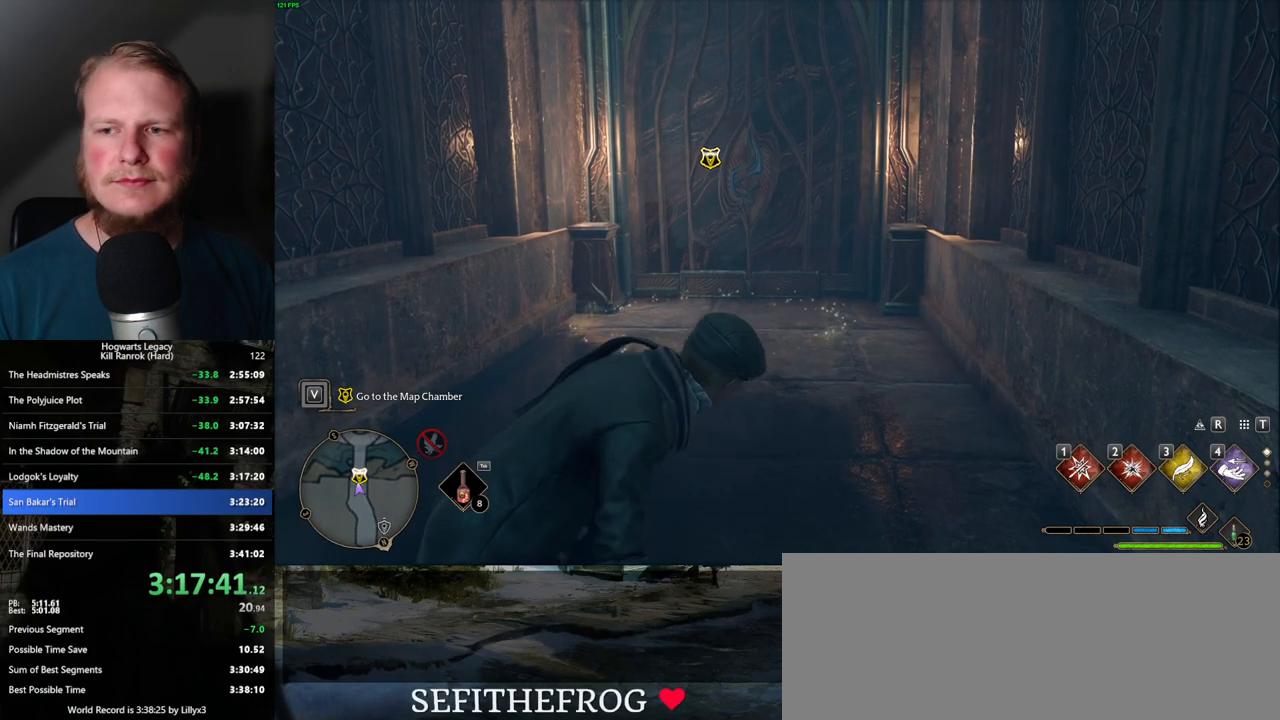
{"keys": ["w"], "mouse": [], "events": []}
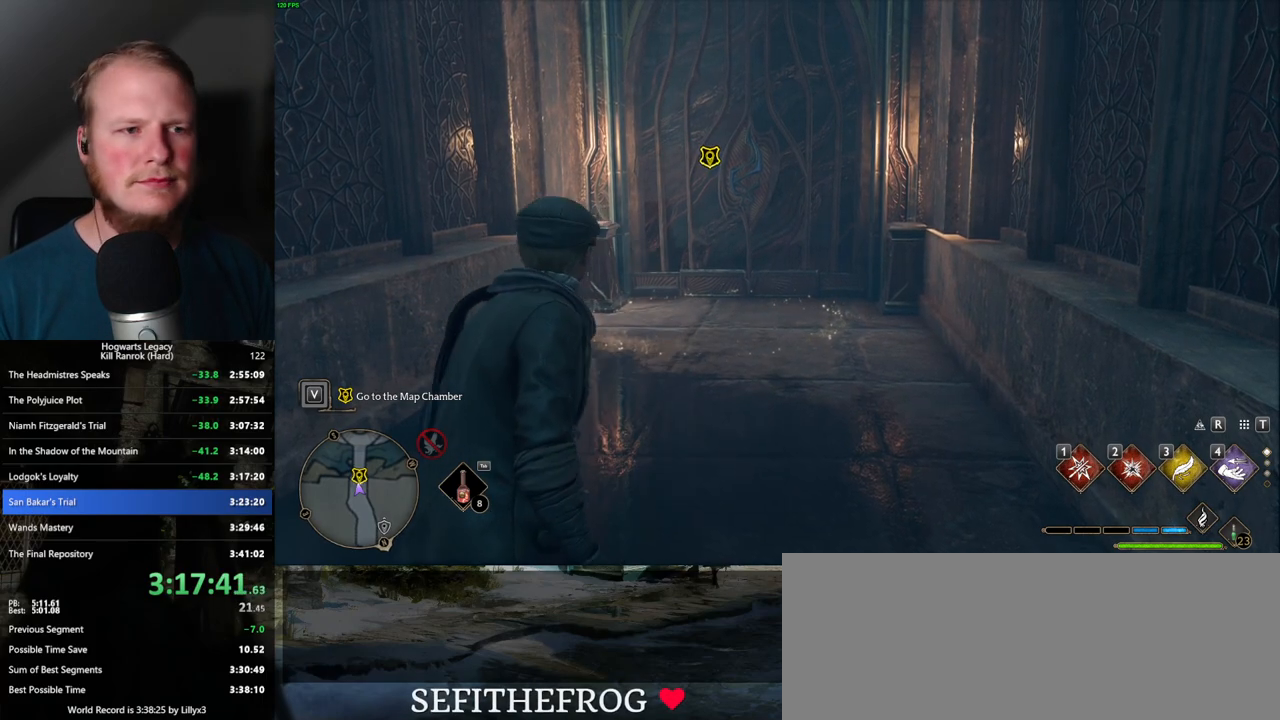
{"keys": ["shift_l", "w"], "mouse": [], "events": [[500, "shift_l", "down"]]}
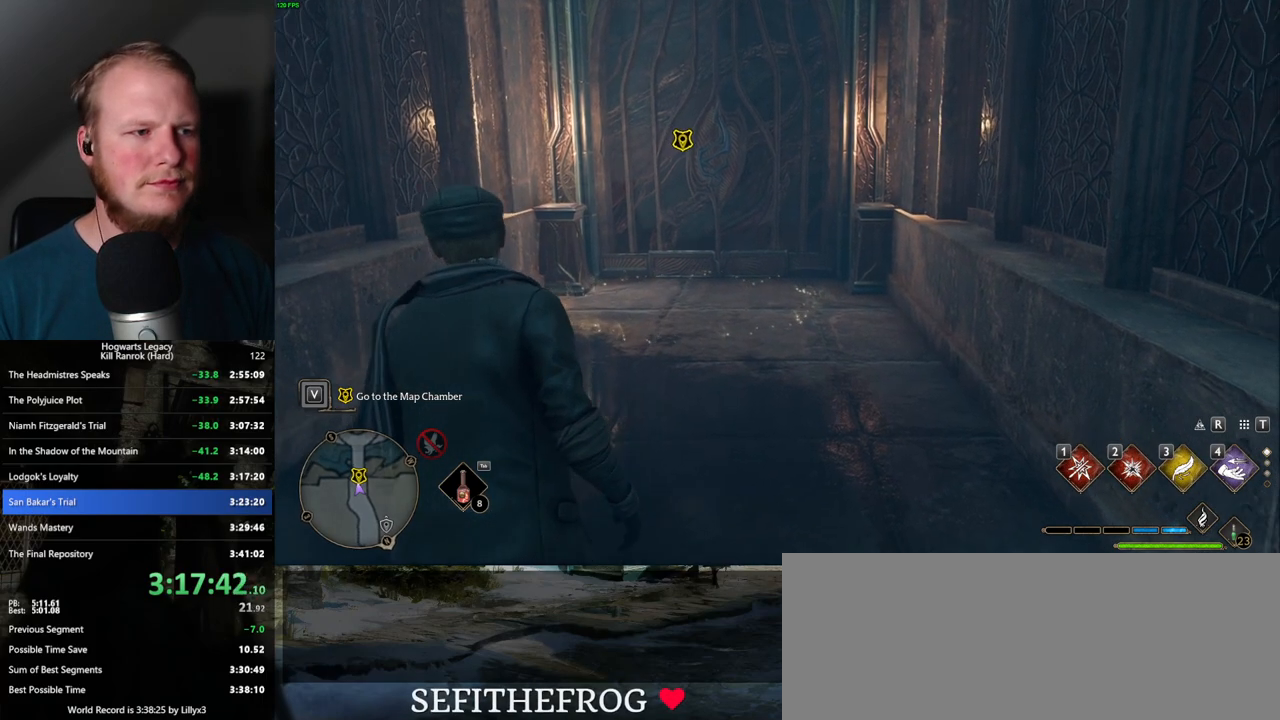
{"keys": ["w"], "mouse": [], "events": [[100, "shift_l", "up"]]}
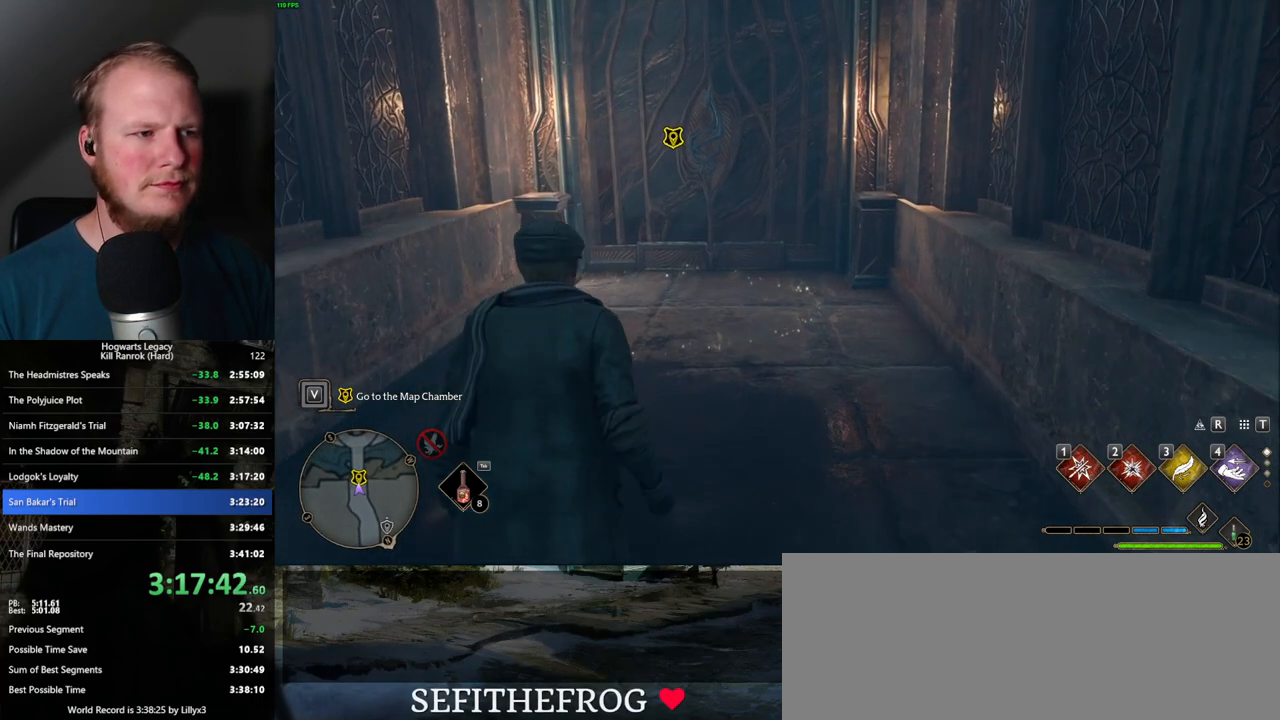
{"keys": ["w"], "mouse": [], "events": [[234, "f", "down"], [317, "f", "up"], [384, "f", "down"], [450, "f", "up"]]}
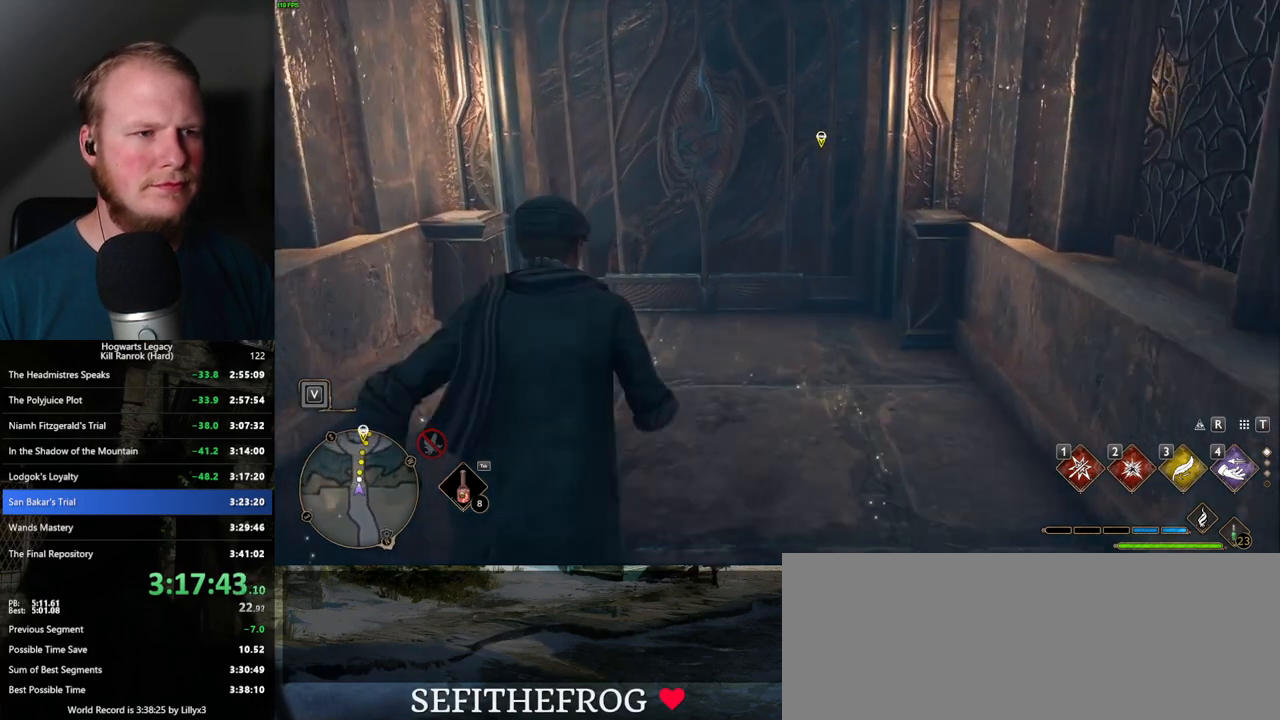
{"keys": ["space", "w"], "mouse": [], "events": [[250, "space", "down"]]}
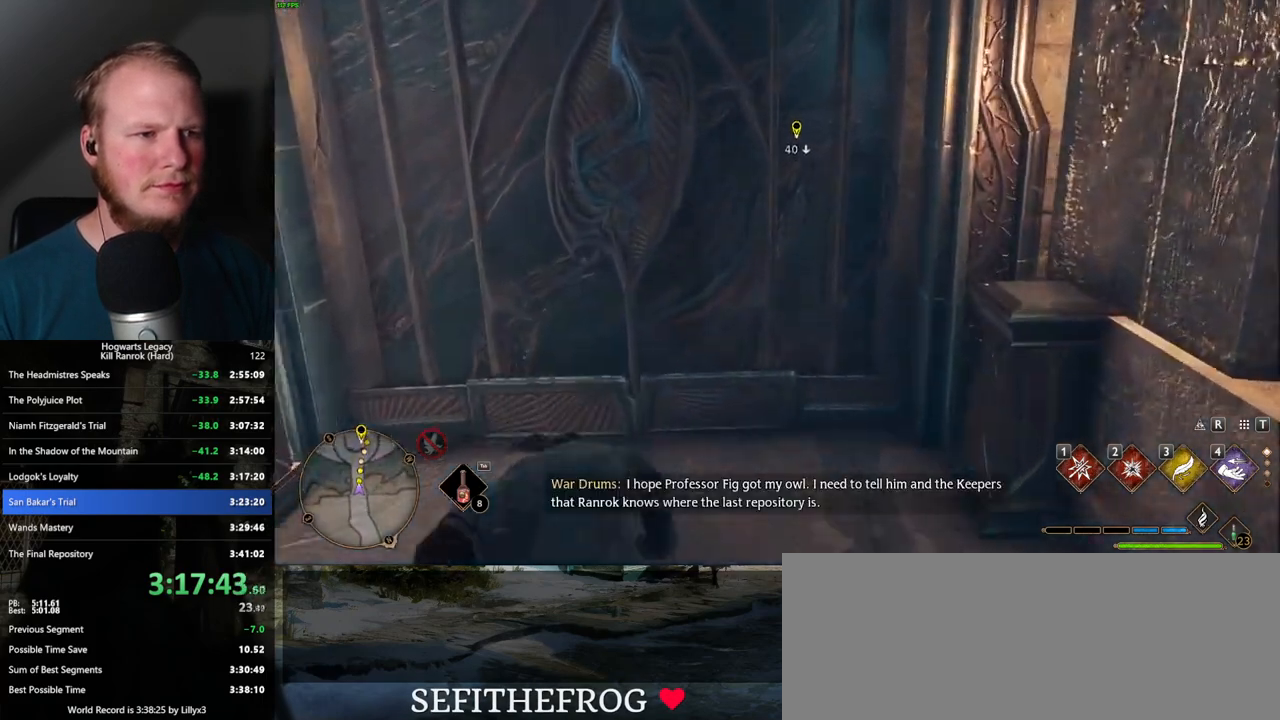
{"keys": ["w"], "mouse": [], "events": [[200, "space", "up"]]}
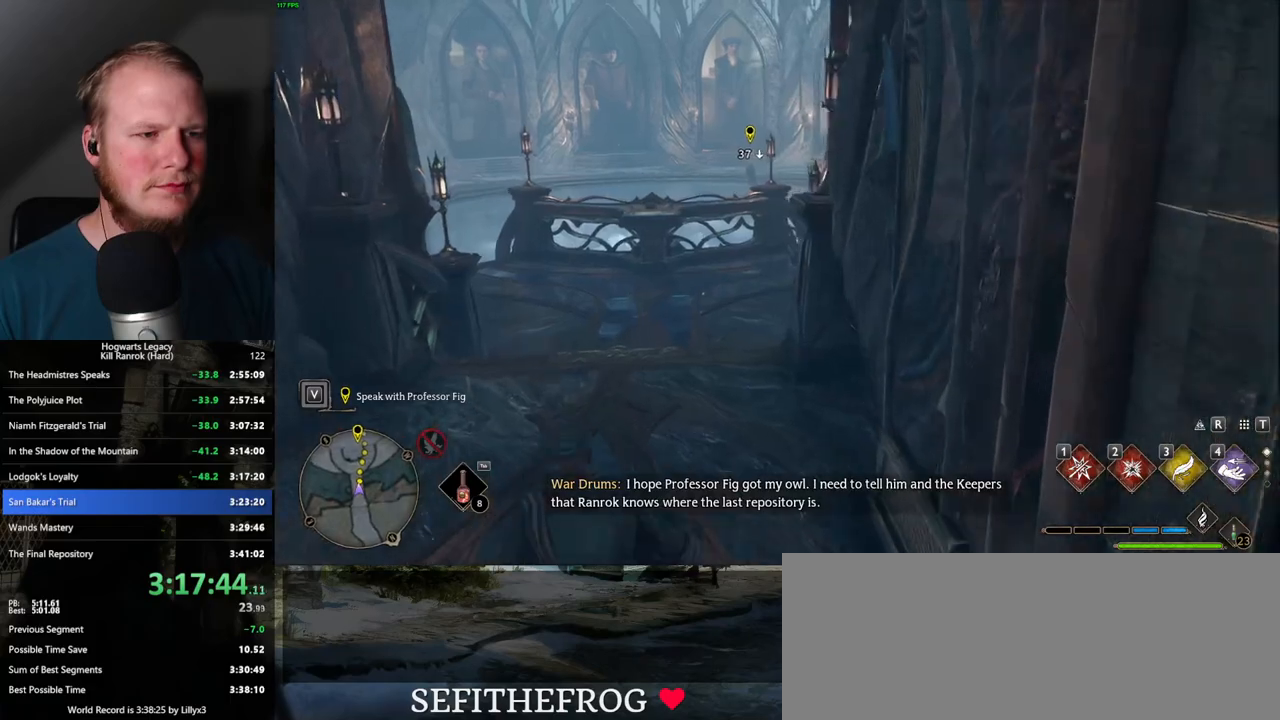
{"keys": ["w"], "mouse": [], "events": []}
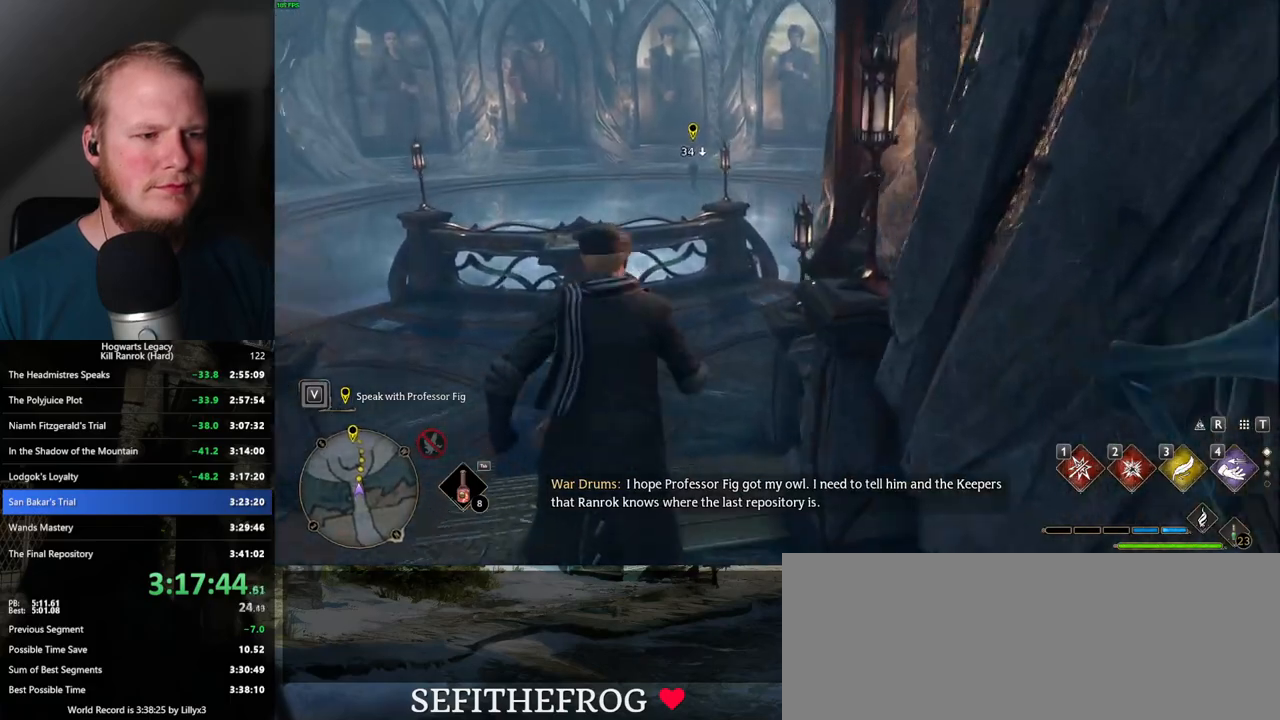
{"keys": ["w"], "mouse": [], "events": [[84, "shift_l", "down"], [167, "shift_l", "up"]]}
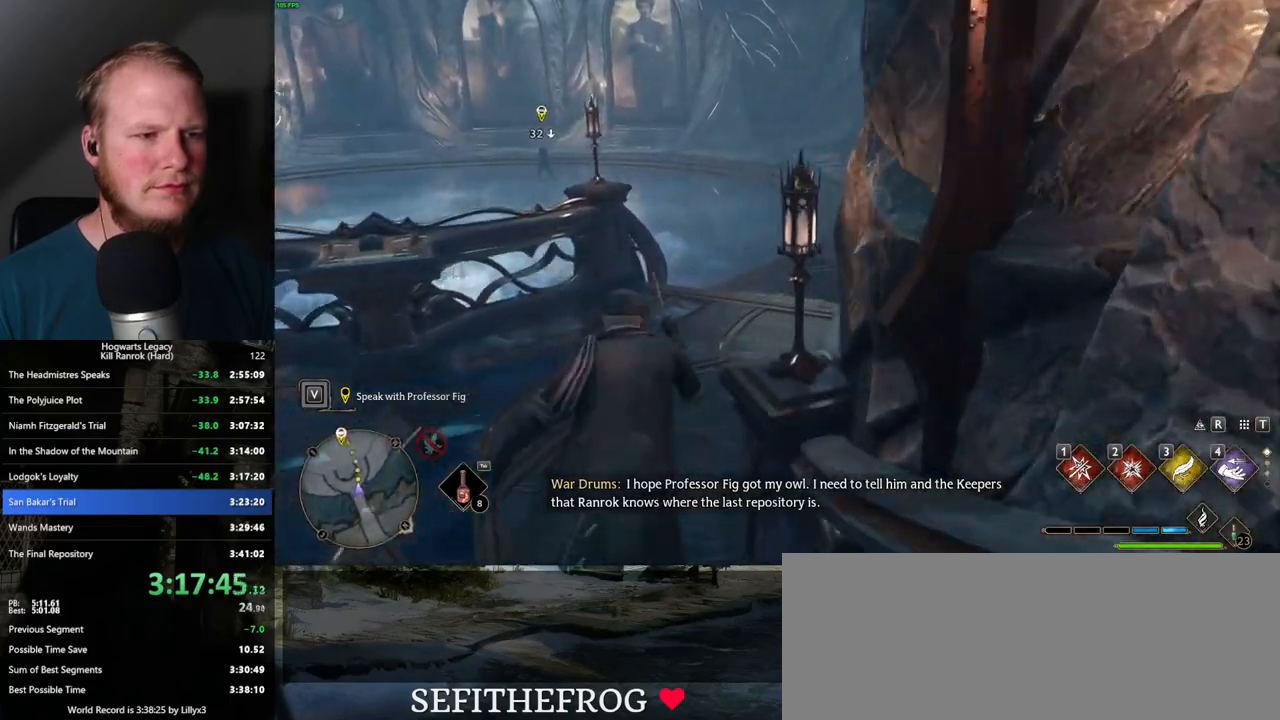
{"keys": ["w"], "mouse": [], "events": []}
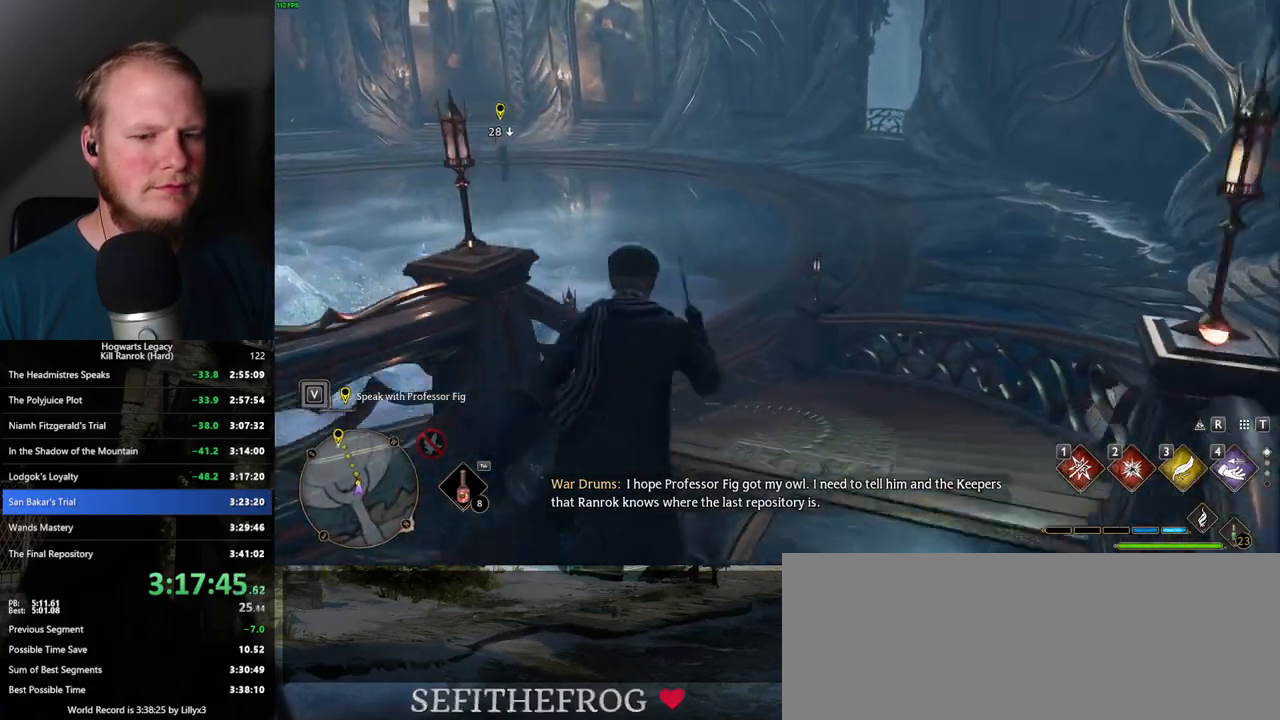
{"keys": ["w"], "mouse": [], "events": []}
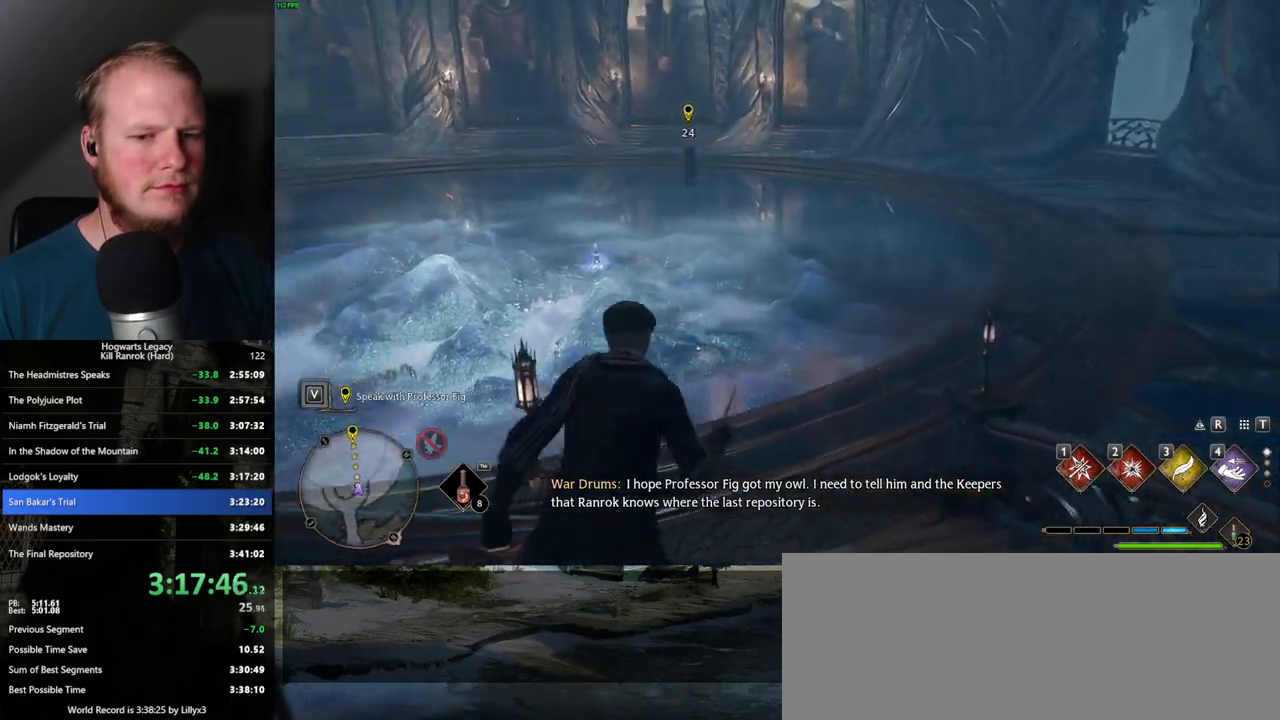
{"keys": ["w"], "mouse": [], "events": []}
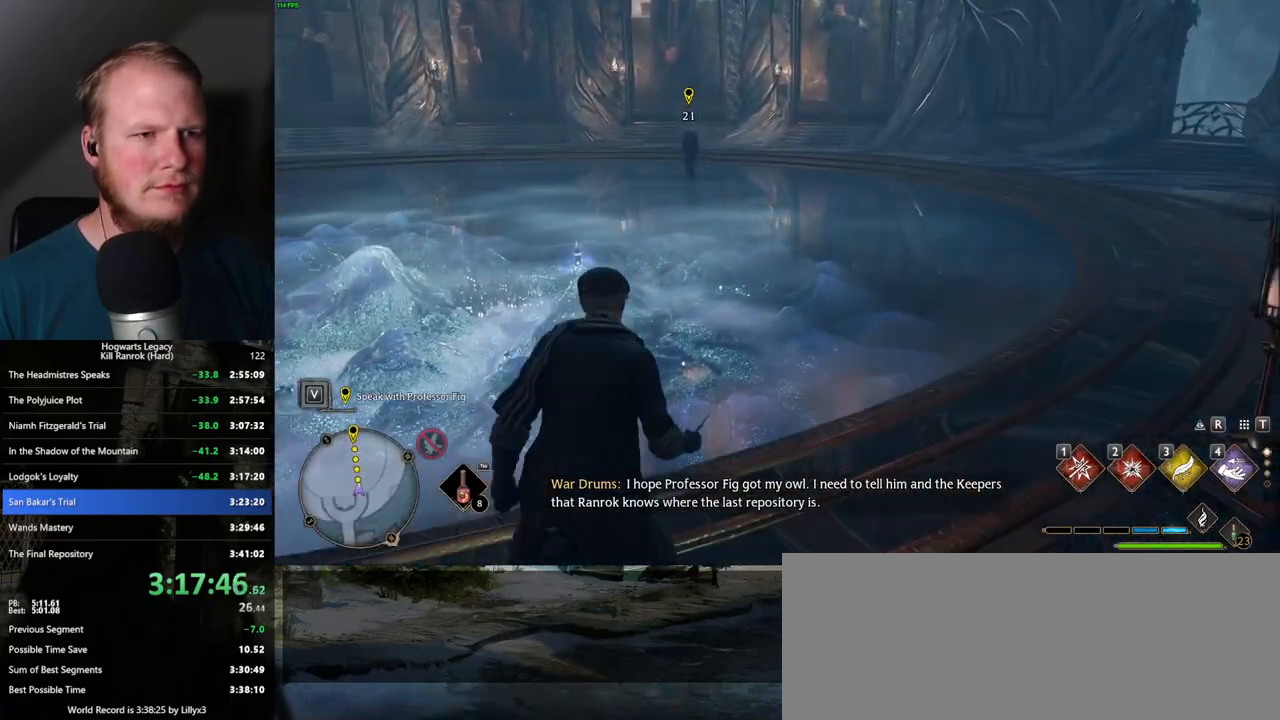
{"keys": ["w"], "mouse": [], "events": []}
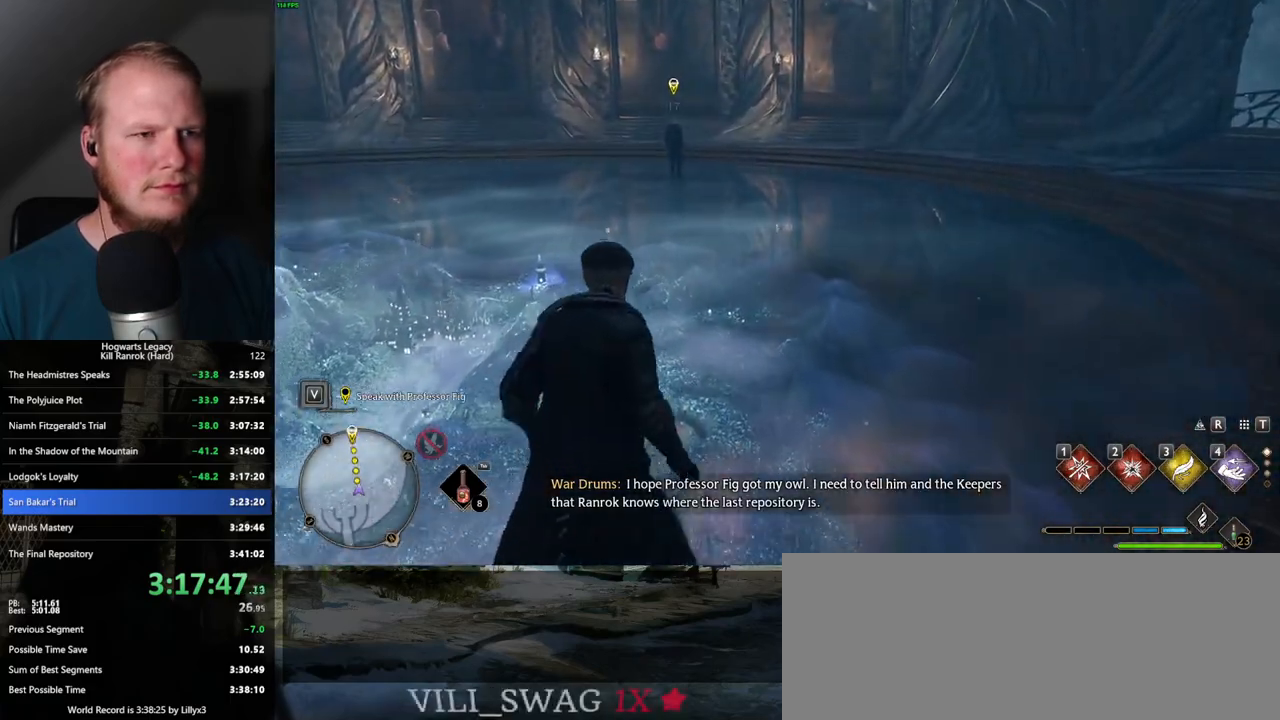
{"keys": ["w"], "mouse": [], "events": []}
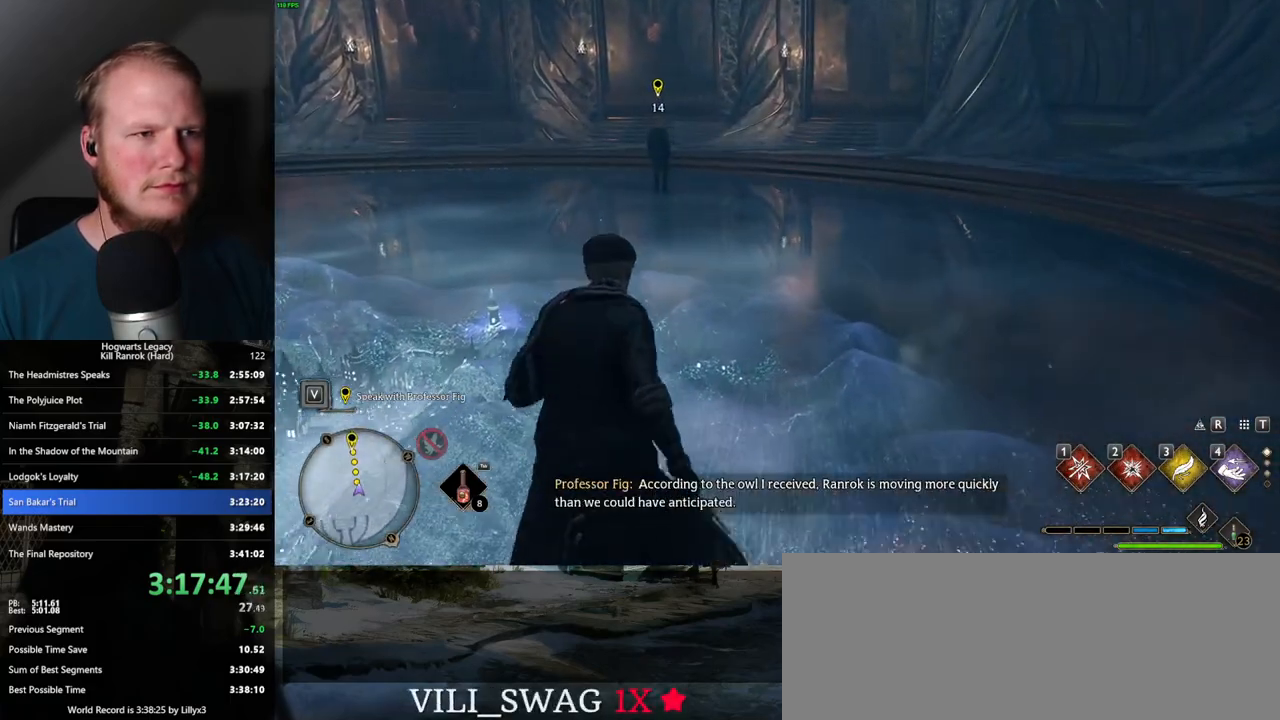
{"keys": ["w"], "mouse": [], "events": []}
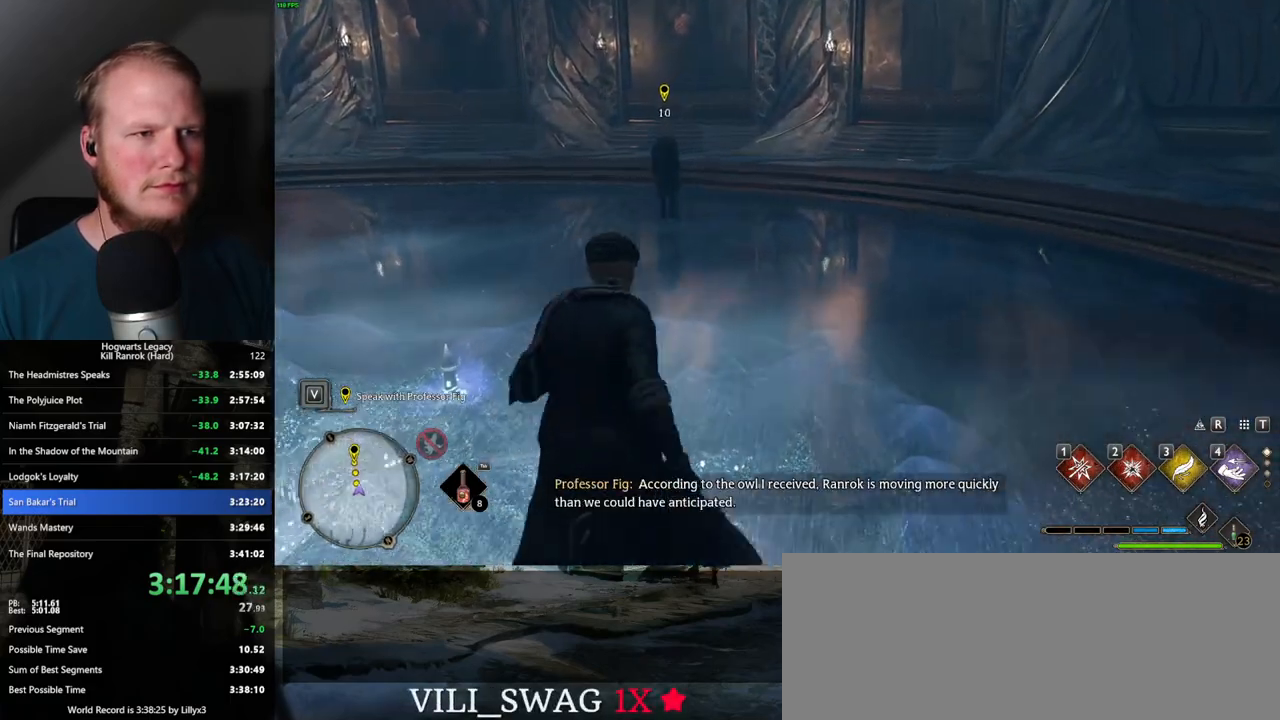
{"keys": ["w"], "mouse": [], "events": []}